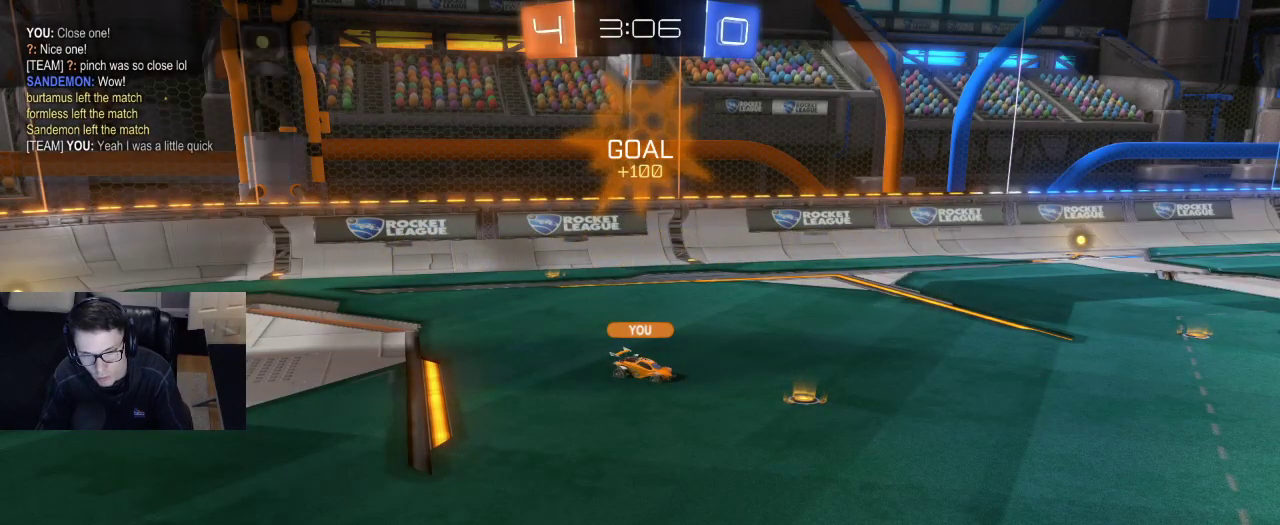
Gameplay with a controller (PlayStation layout); each line is a JSON object with the inputs held at the frame after it. "events" lists button and stick changes between this image and that frame as [ms after this image, input, new state], when the widget could be followed in between.
{"buttons": ["L1"], "left_stick": "center", "right_stick": "center", "events": [[483, "L1", "down"]]}
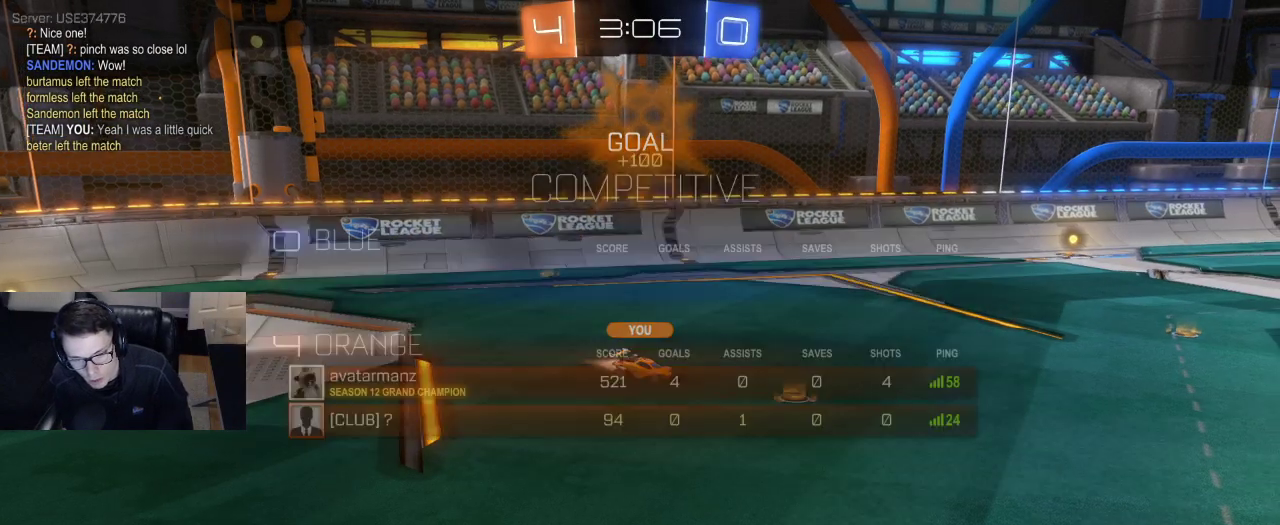
{"buttons": [], "left_stick": "center", "right_stick": "center", "events": [[267, "CROSS", "down"], [333, "L1", "up"], [383, "CROSS", "up"]]}
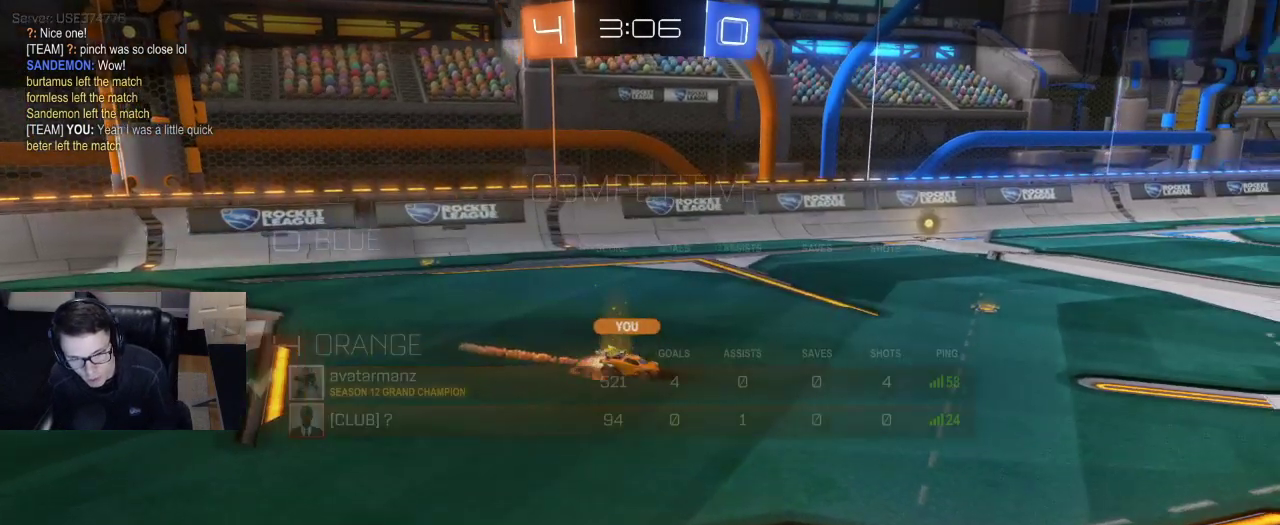
{"buttons": [], "left_stick": "center", "right_stick": "center", "events": []}
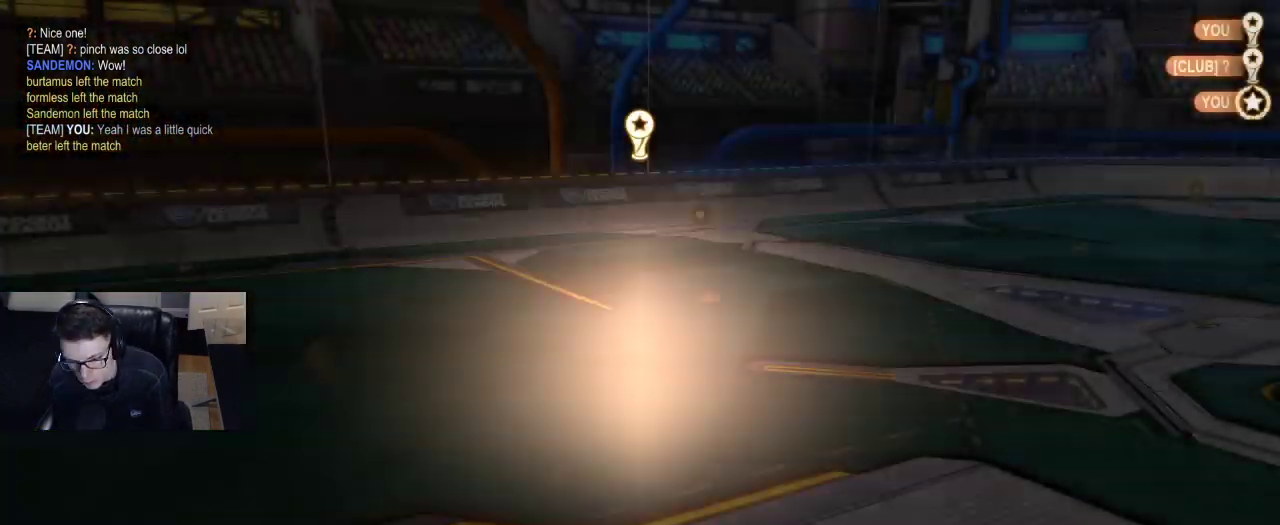
{"buttons": ["L1"], "left_stick": "center", "right_stick": "center", "events": [[383, "L1", "down"]]}
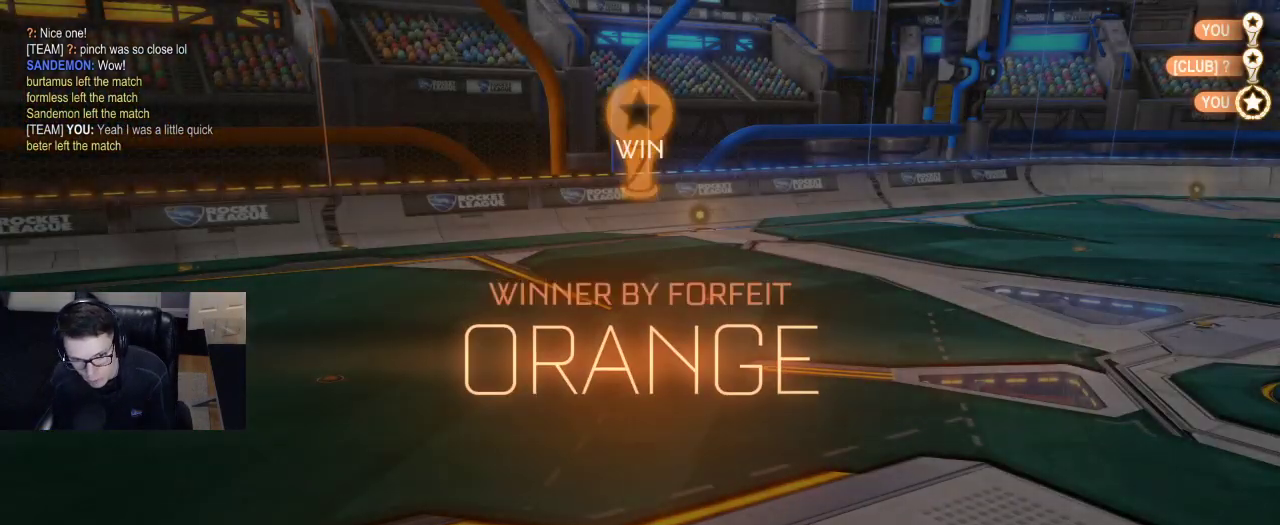
{"buttons": [], "left_stick": "center", "right_stick": "center", "events": [[50, "L1", "up"]]}
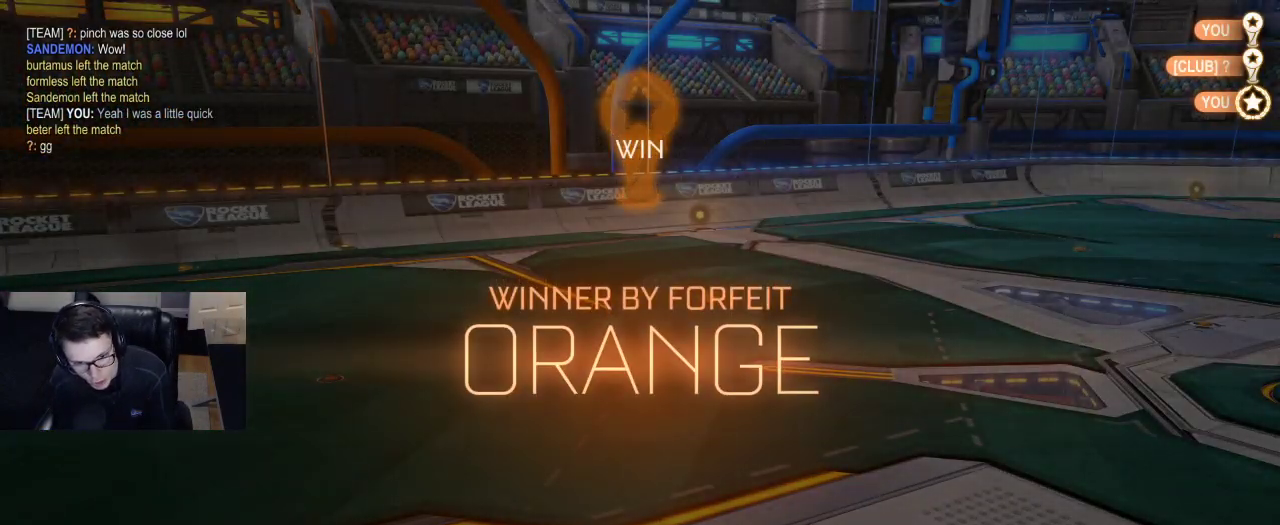
{"buttons": [], "left_stick": "center", "right_stick": "center", "events": []}
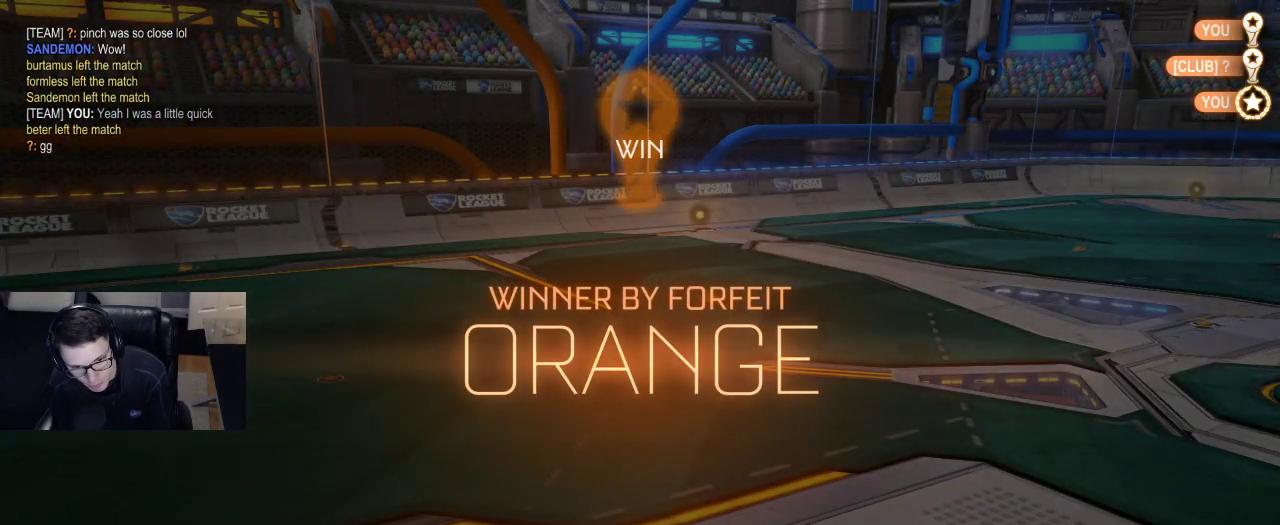
{"buttons": [], "left_stick": "center", "right_stick": "center", "events": [[367, "DPAD_UP", "down"], [450, "DPAD_UP", "up"]]}
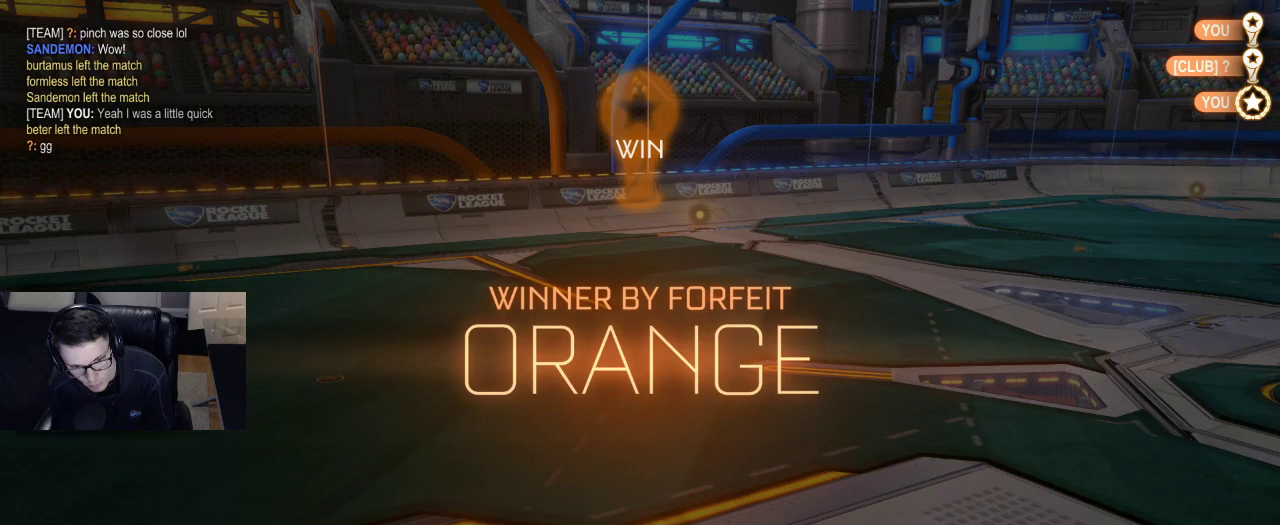
{"buttons": ["DPAD_LEFT"], "left_stick": "center", "right_stick": "center", "events": [[17, "DPAD_UP", "down"], [100, "DPAD_UP", "up"], [283, "DPAD_UP", "down"], [367, "DPAD_UP", "up"], [483, "DPAD_LEFT", "down"]]}
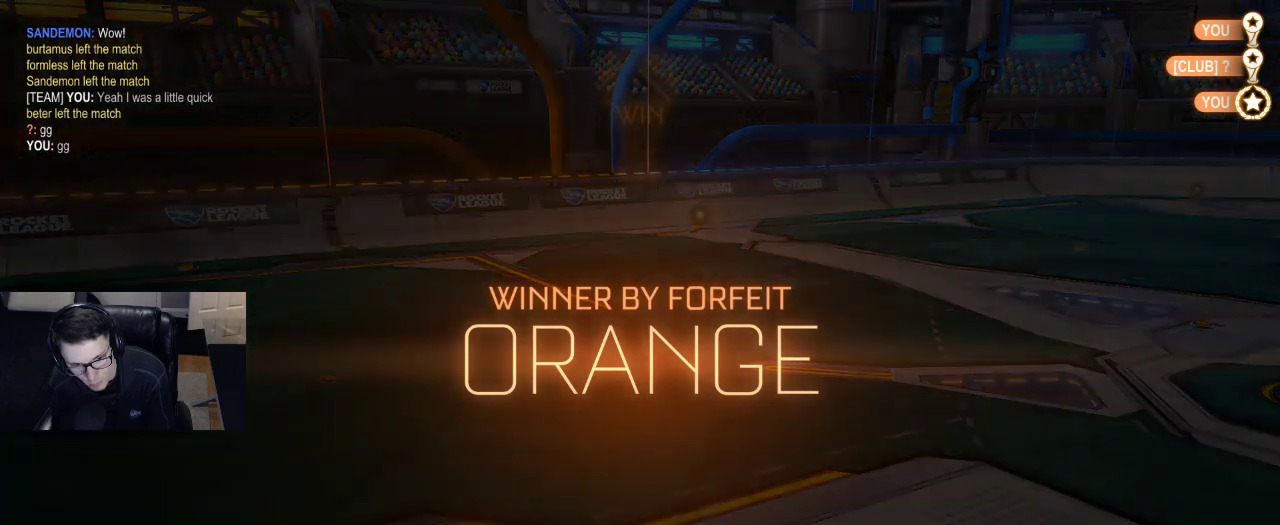
{"buttons": [], "left_stick": "center", "right_stick": "center", "events": [[33, "DPAD_LEFT", "up"]]}
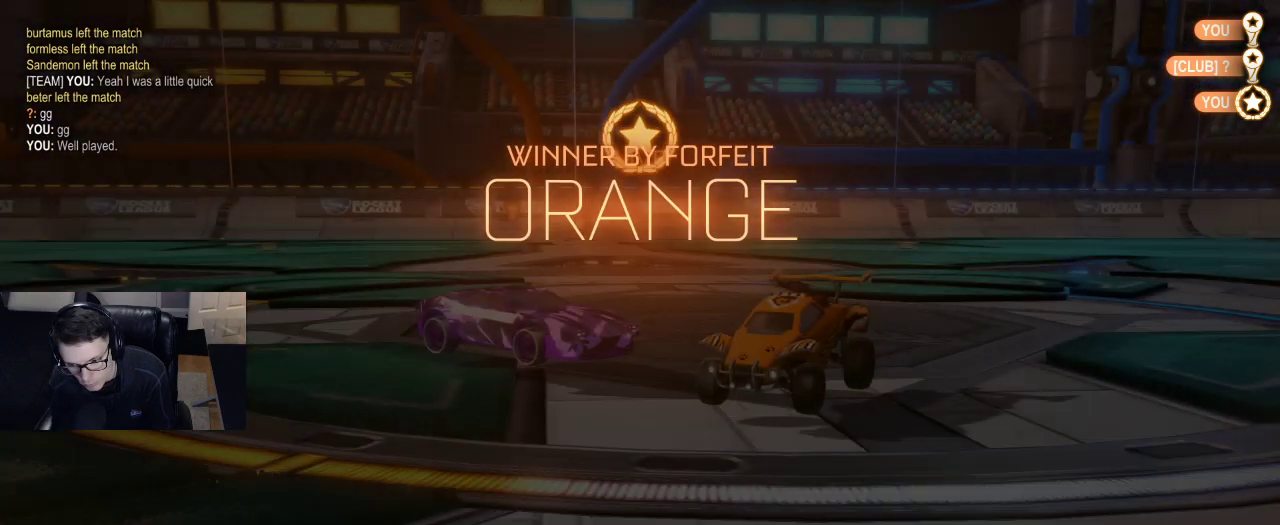
{"buttons": ["CROSS"], "left_stick": "down", "right_stick": "center", "events": [[150, "left_stick", "down"], [183, "CROSS", "down"], [267, "CROSS", "up"], [333, "CROSS", "down"]]}
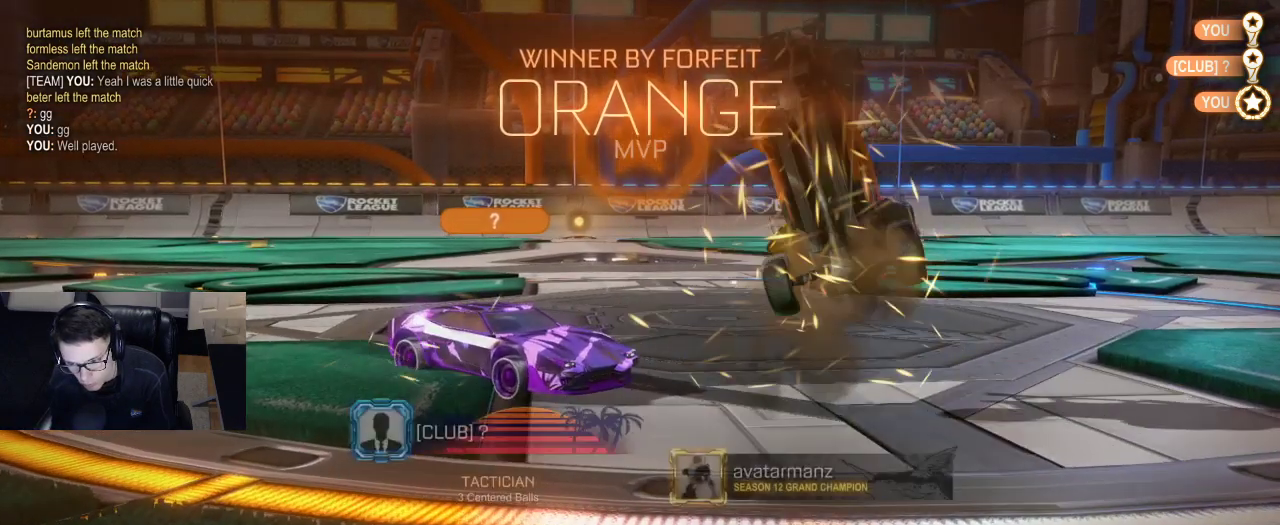
{"buttons": ["SQUARE", "R1"], "left_stick": "up-right", "right_stick": "center", "events": [[67, "CROSS", "up"], [183, "SQUARE", "down"], [183, "left_stick", "up-right"], [200, "R1", "down"]]}
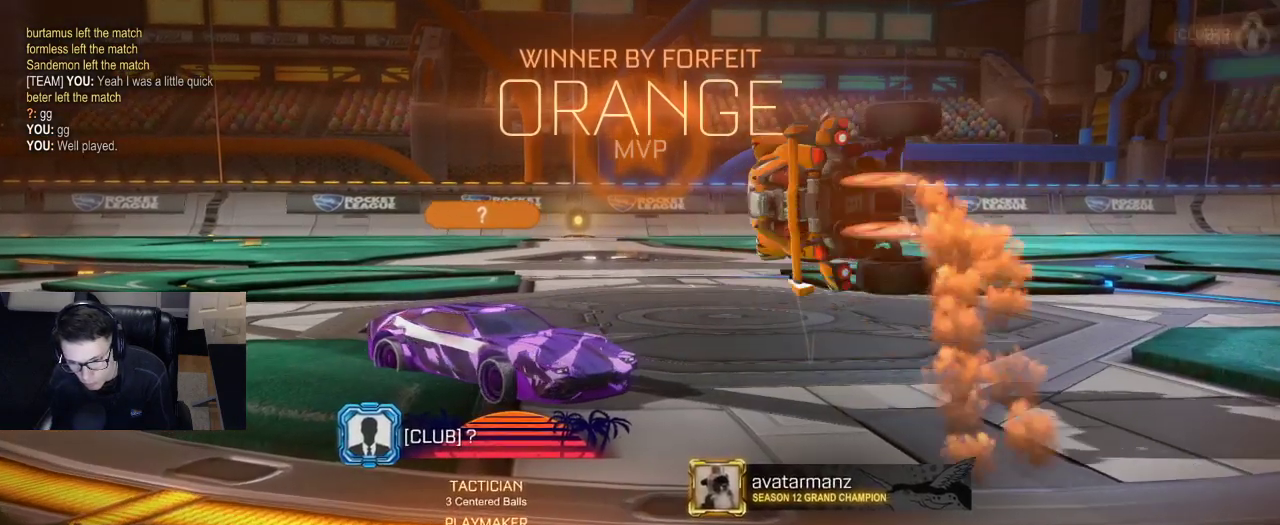
{"buttons": [], "left_stick": "up-right", "right_stick": "center", "events": [[283, "SQUARE", "up"], [300, "R1", "up"]]}
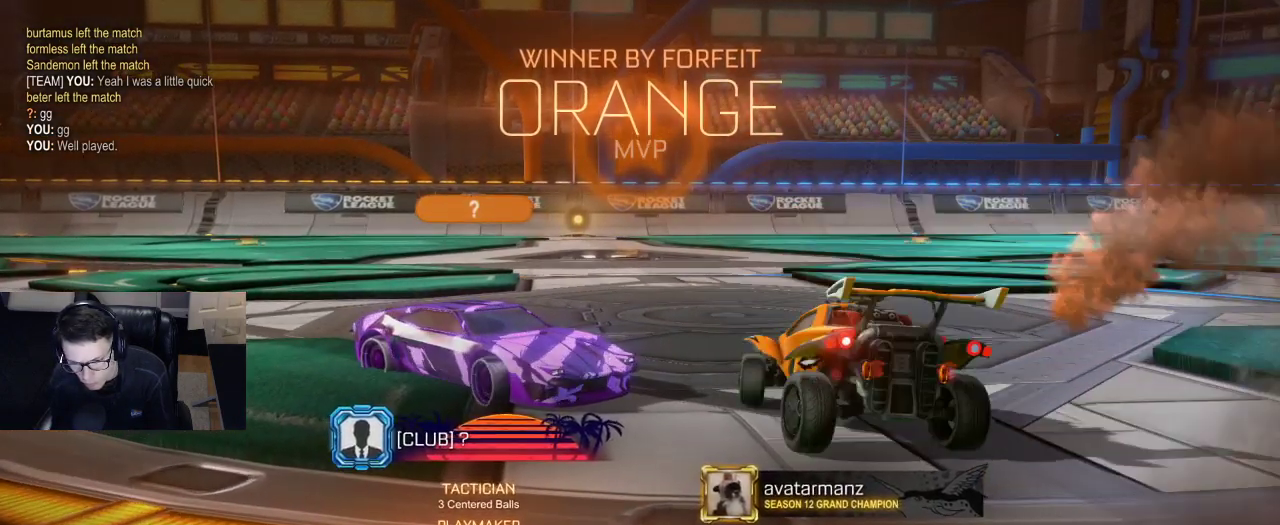
{"buttons": ["CROSS"], "left_stick": "down-left", "right_stick": "center", "events": [[33, "left_stick", "center"], [100, "left_stick", "down-left"], [133, "CROSS", "down"], [217, "CROSS", "up"], [267, "CROSS", "down"]]}
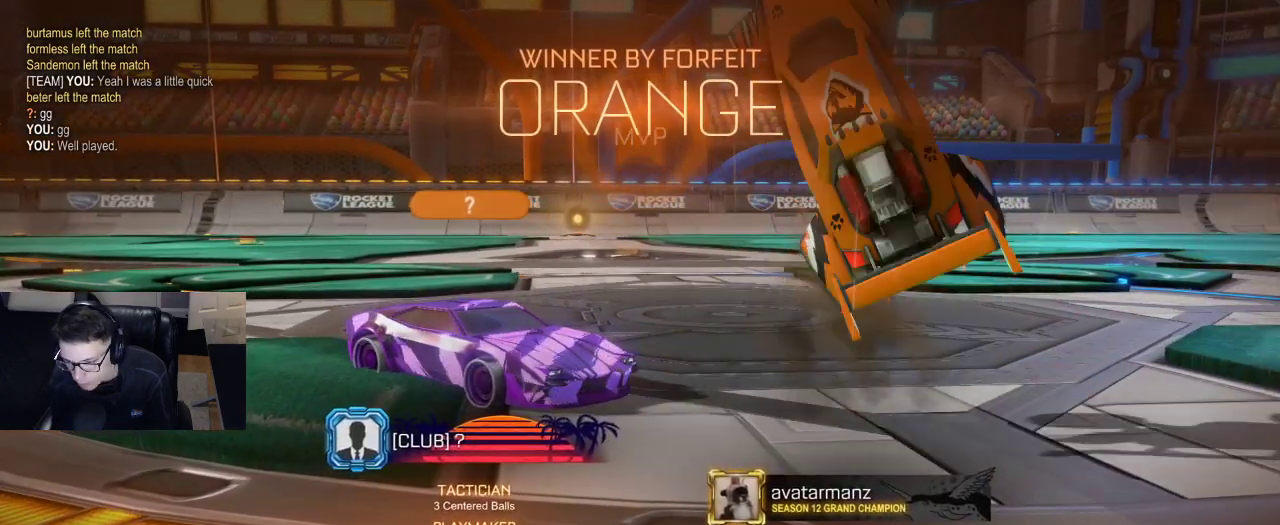
{"buttons": ["SQUARE", "R1", "R2"], "left_stick": "up-left", "right_stick": "center", "events": [[17, "CROSS", "up"], [117, "R2", "down"], [150, "R1", "down"], [150, "SQUARE", "down"], [167, "left_stick", "up"], [433, "left_stick", "up-left"]]}
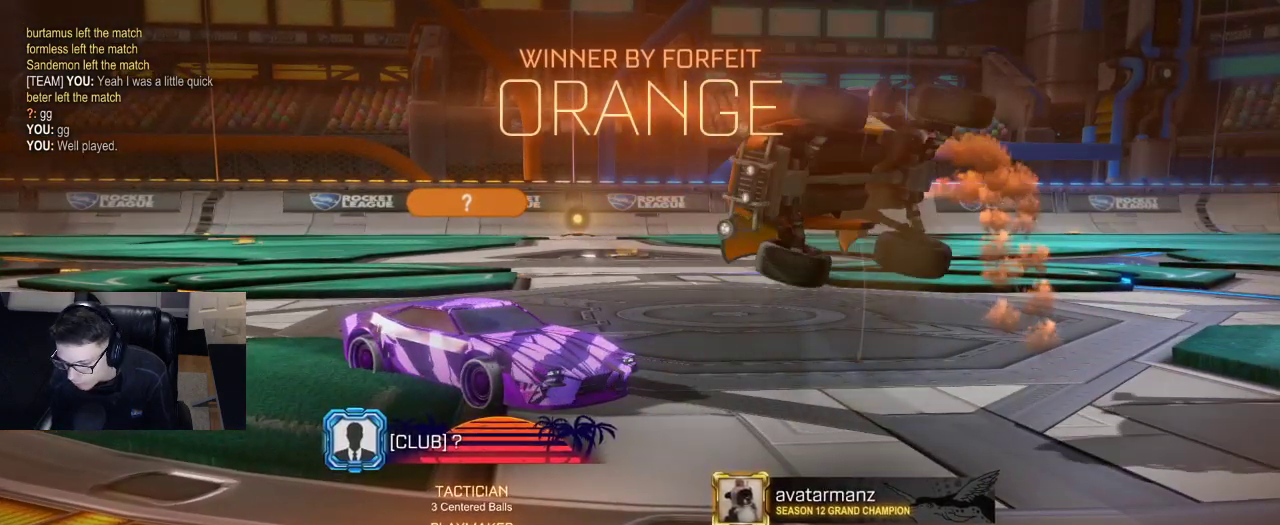
{"buttons": [], "left_stick": "center", "right_stick": "center", "events": [[217, "R1", "up"], [217, "R2", "up"], [217, "SQUARE", "up"], [250, "left_stick", "center"]]}
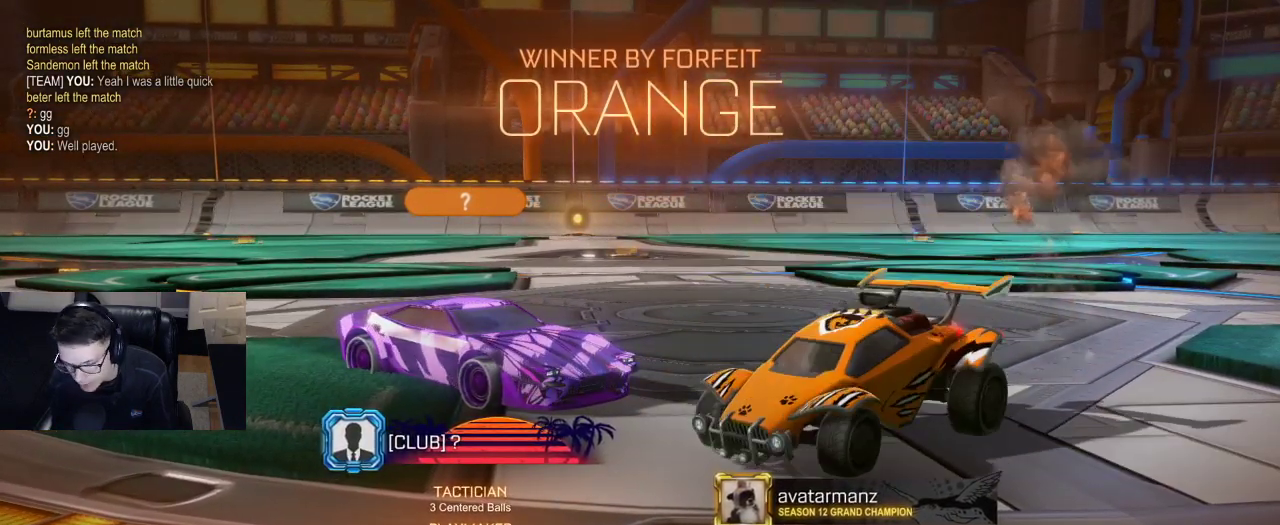
{"buttons": [], "left_stick": "center", "right_stick": "center", "events": []}
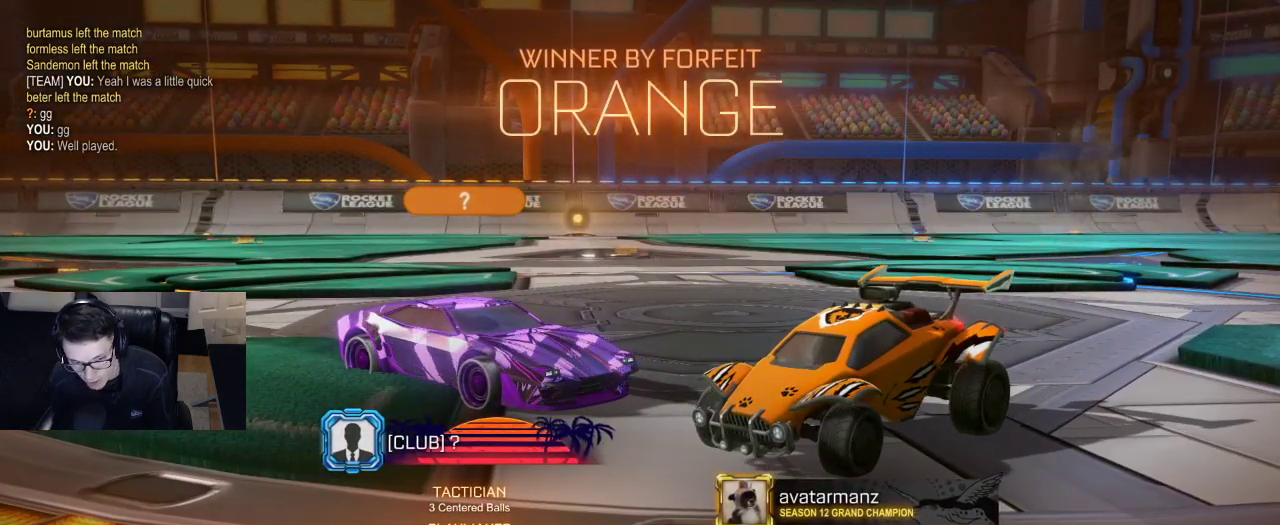
{"buttons": [], "left_stick": "center", "right_stick": "center", "events": []}
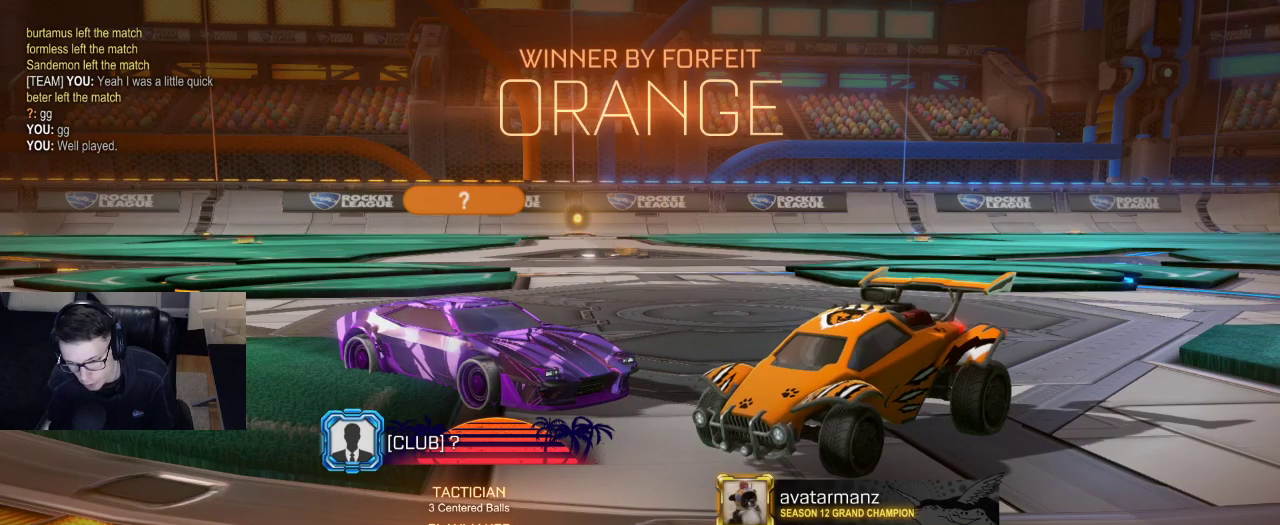
{"buttons": [], "left_stick": "center", "right_stick": "center", "events": [[233, "CROSS", "down"], [350, "CROSS", "up"]]}
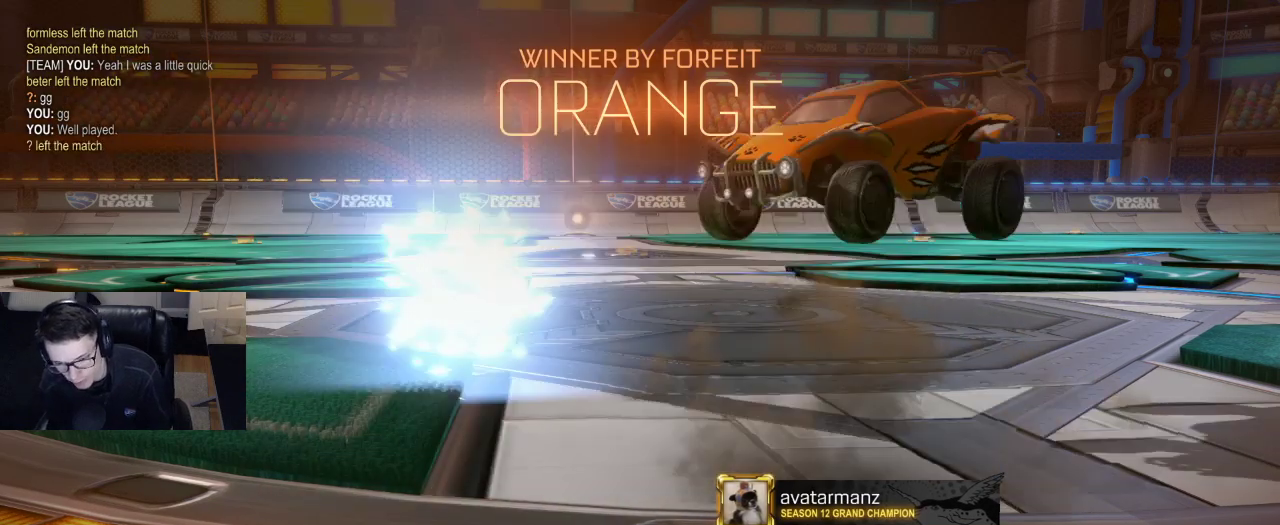
{"buttons": ["CROSS"], "left_stick": "down-right", "right_stick": "center", "events": [[367, "CROSS", "down"], [367, "left_stick", "down-right"]]}